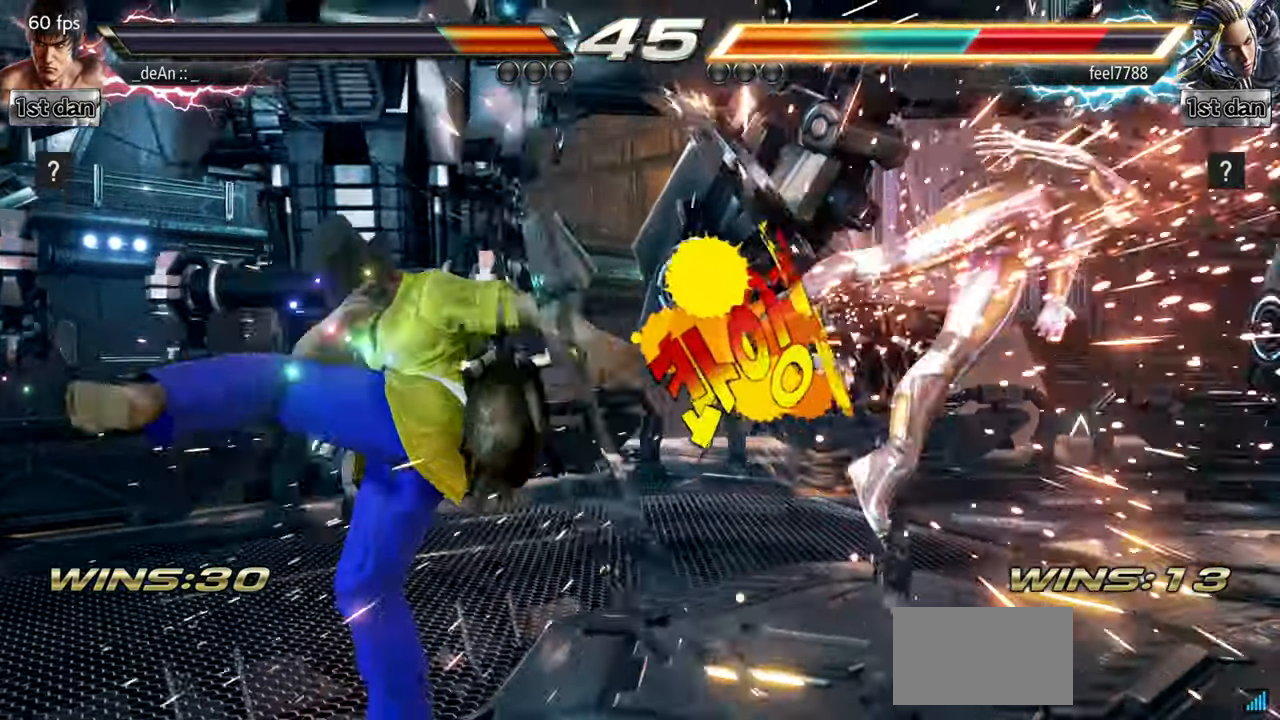
Gameplay with a controller (arcade stick); each line is a JSON object with the inputs held at the frame after it. "events" lists button and stick changes between this image and that frame as [ms after this image, input, new state], when the widget could be followed in between. Not read: L3 R3.
{"buttons": [], "left_stick": "right", "events": [[217, "left_stick", "right"], [283, "left_stick", "center"], [367, "left_stick", "right"]]}
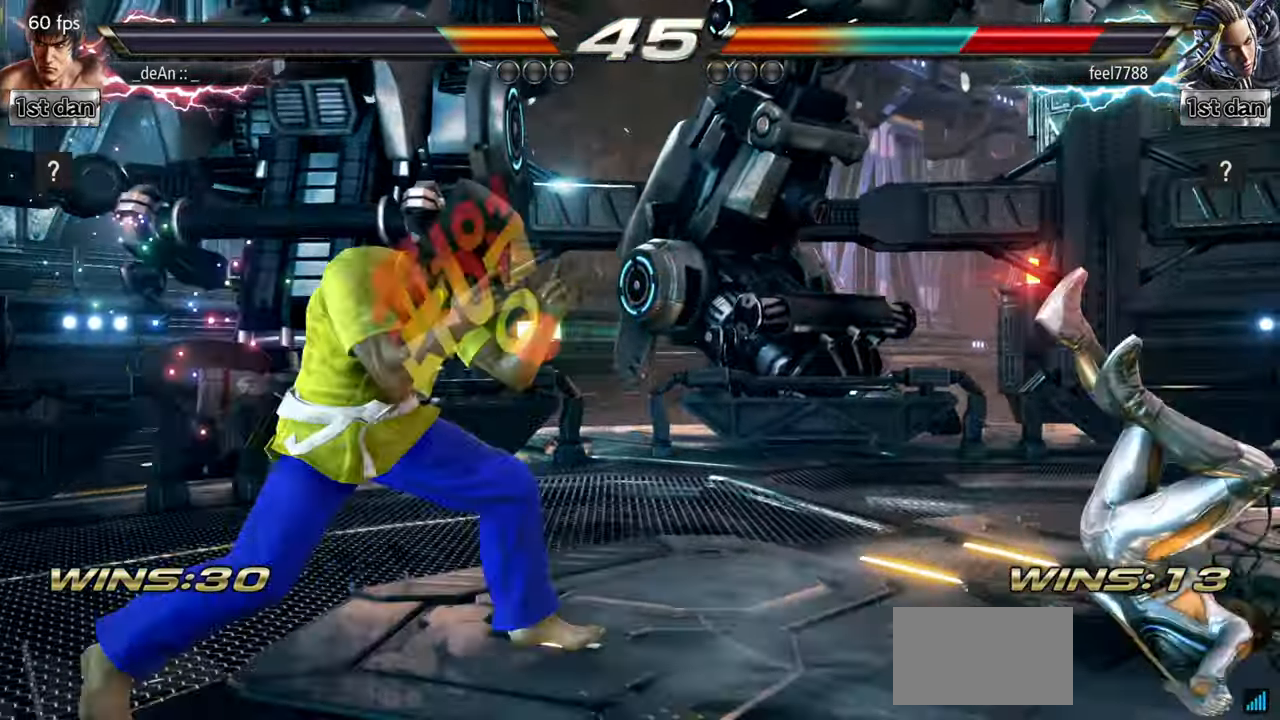
{"buttons": ["CIRCLE"], "left_stick": "center", "events": [[100, "left_stick", "center"], [117, "CIRCLE", "down"], [117, "CROSS", "down"], [167, "CIRCLE", "up"], [184, "CROSS", "up"], [284, "CIRCLE", "down"], [351, "CIRCLE", "up"], [384, "CIRCLE", "down"]]}
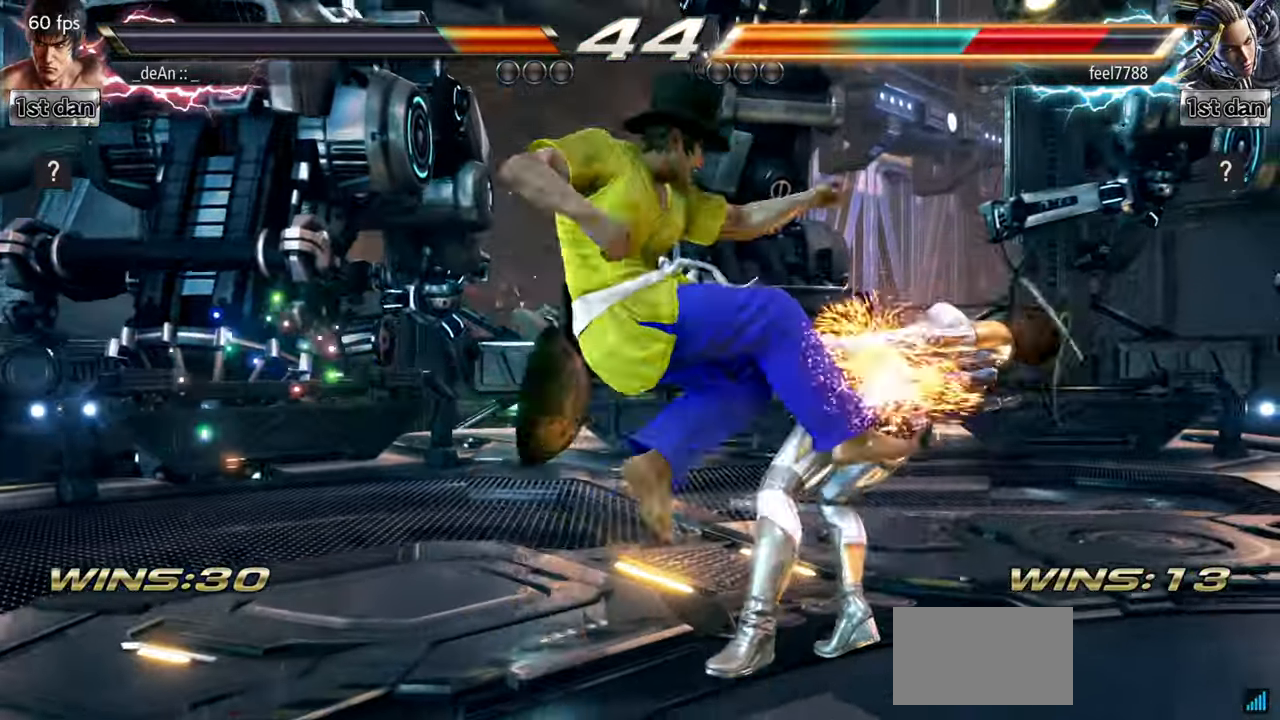
{"buttons": ["CIRCLE"], "left_stick": "center"}
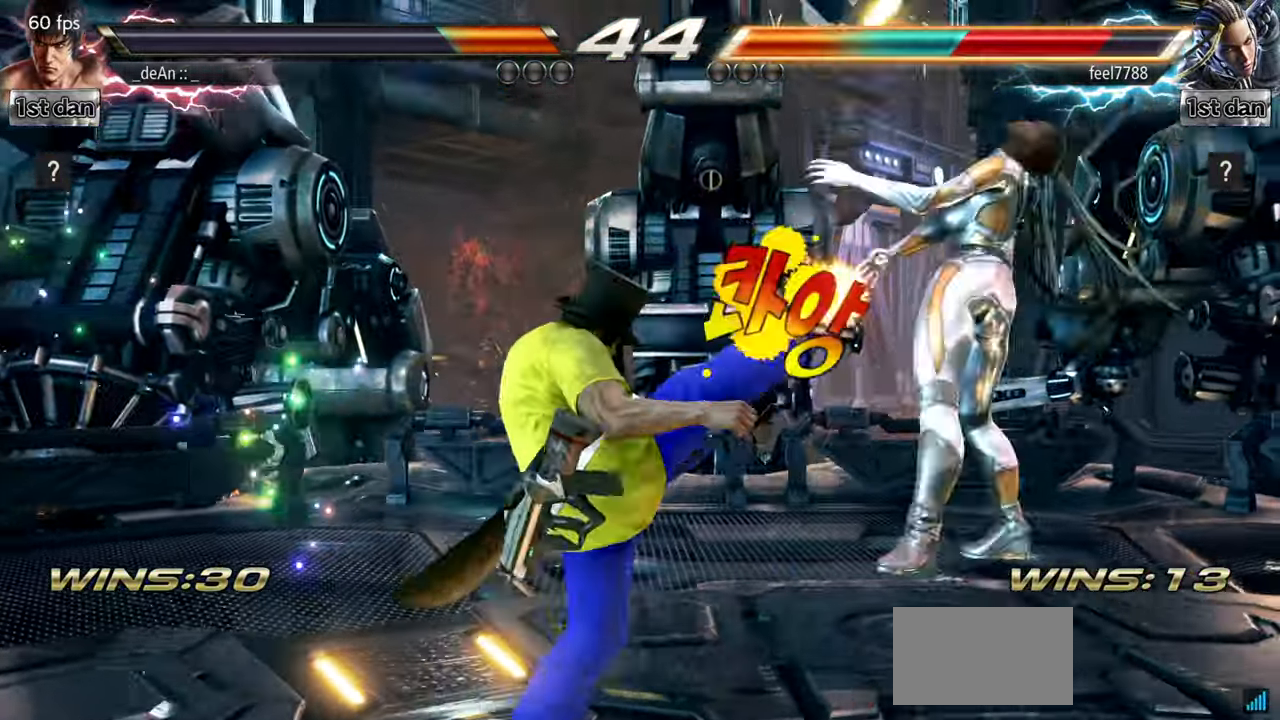
{"buttons": [], "left_stick": "right", "events": [[151, "CIRCLE", "up"], [451, "left_stick", "right"]]}
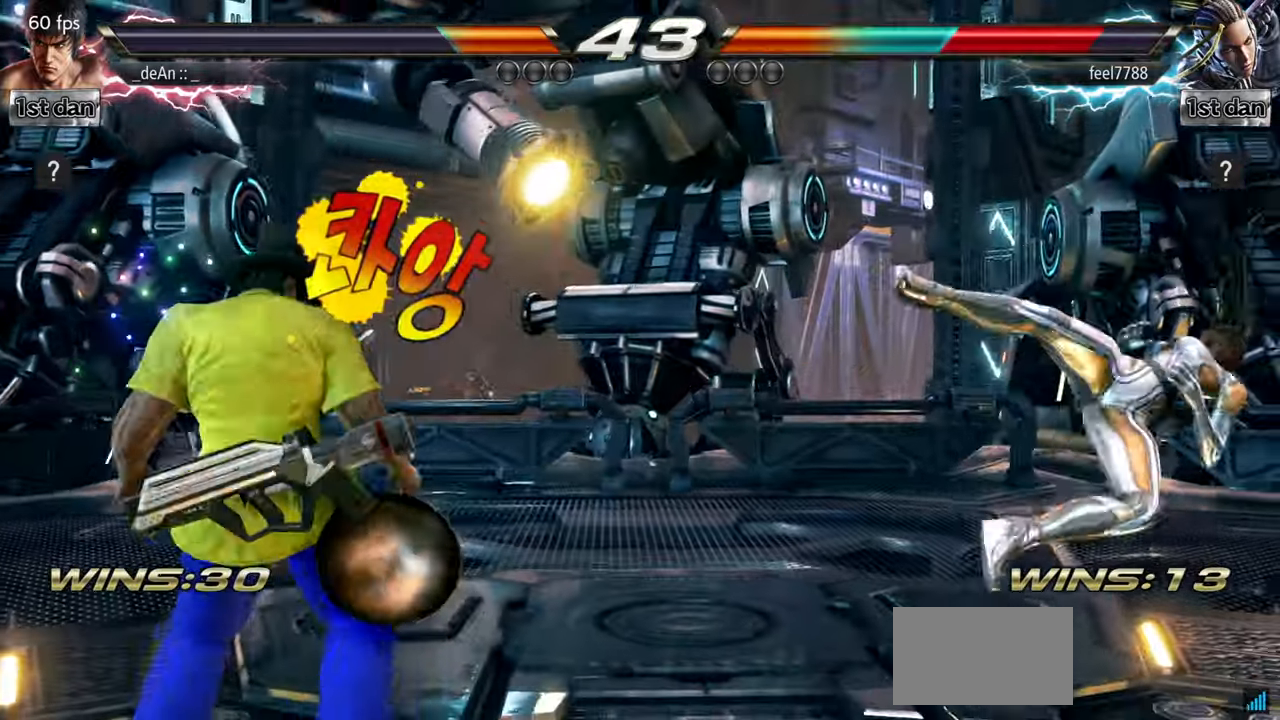
{"buttons": ["CROSS", "CIRCLE"], "left_stick": "right"}
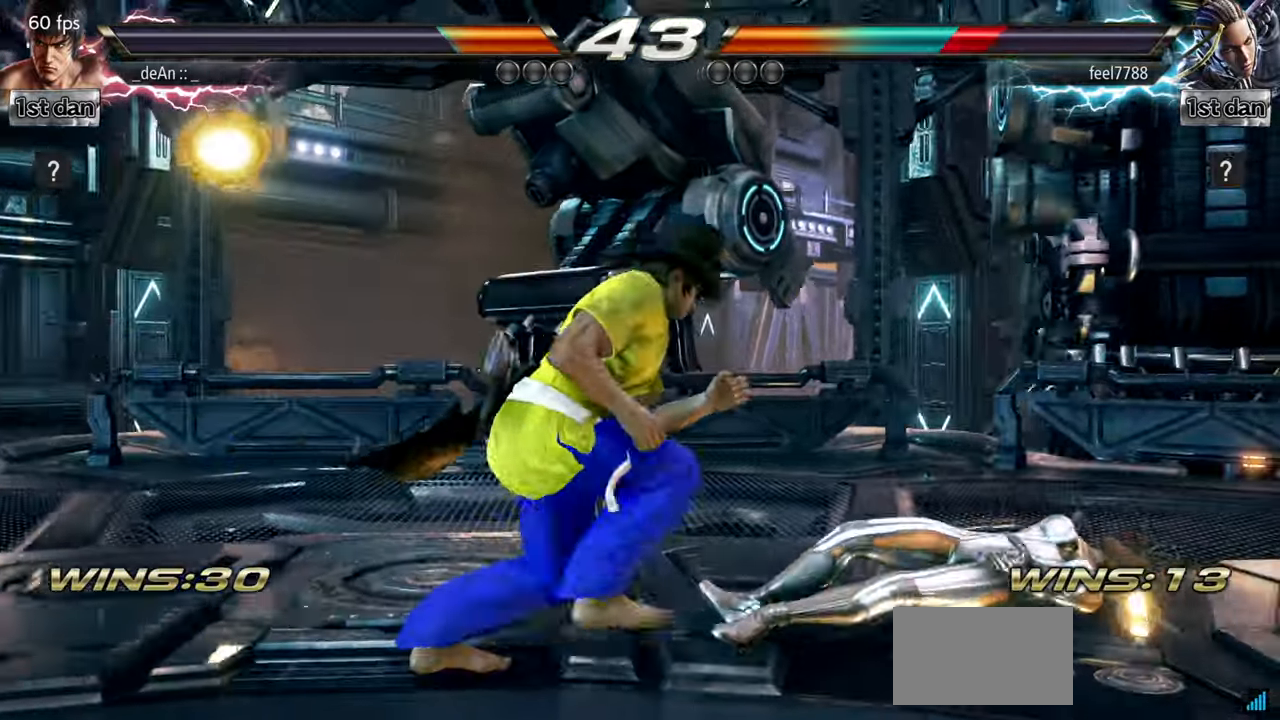
{"buttons": [], "left_stick": "center", "events": [[50, "CIRCLE", "up"], [50, "CROSS", "up"], [150, "left_stick", "center"]]}
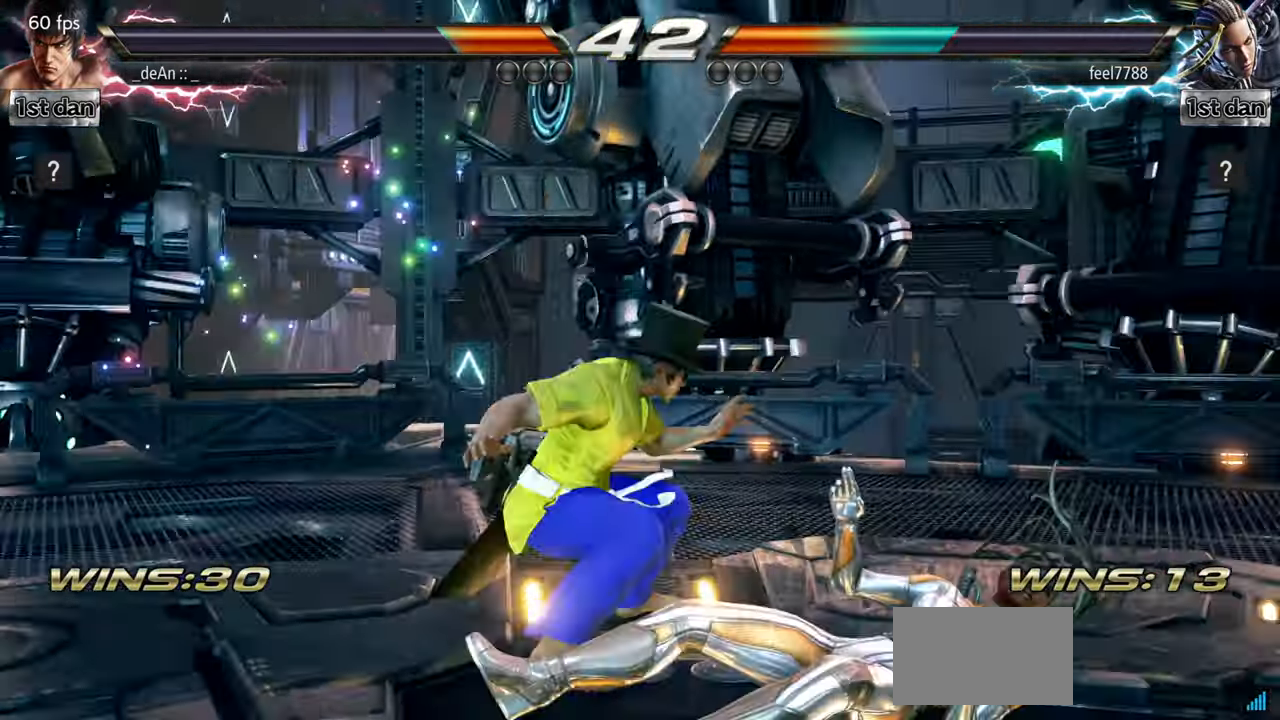
{"buttons": [], "left_stick": "down-right", "events": [[317, "left_stick", "down-right"]]}
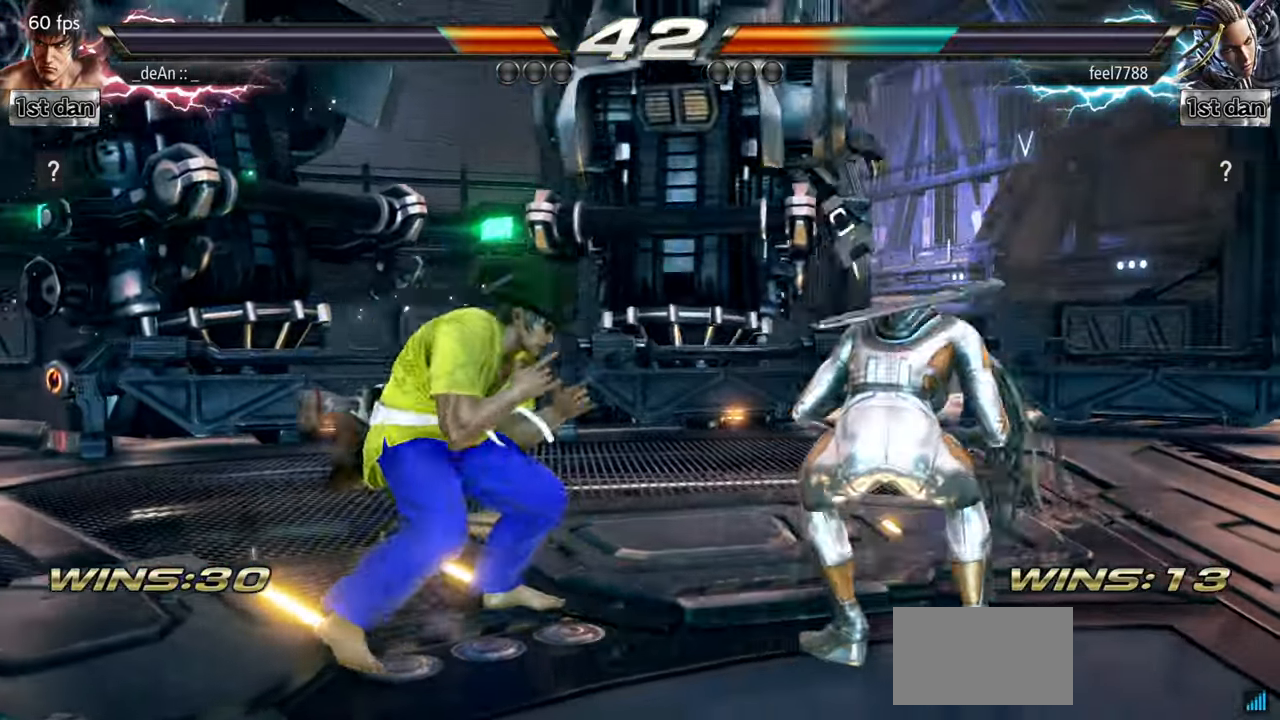
{"buttons": [], "left_stick": "center", "events": [[283, "left_stick", "center"], [317, "SQUARE", "down"], [383, "TRIANGLE", "down"], [450, "SQUARE", "up"], [483, "TRIANGLE", "up"]]}
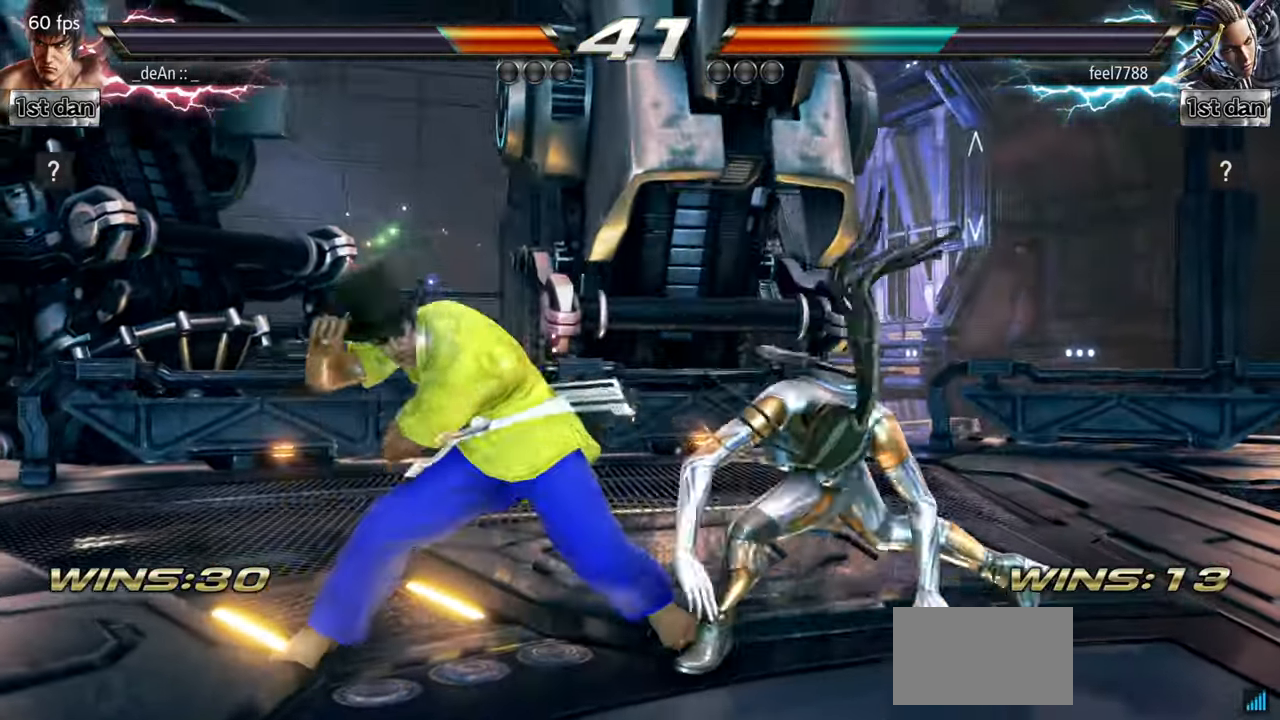
{"buttons": ["TRIANGLE"], "left_stick": "center", "events": [[451, "TRIANGLE", "down"]]}
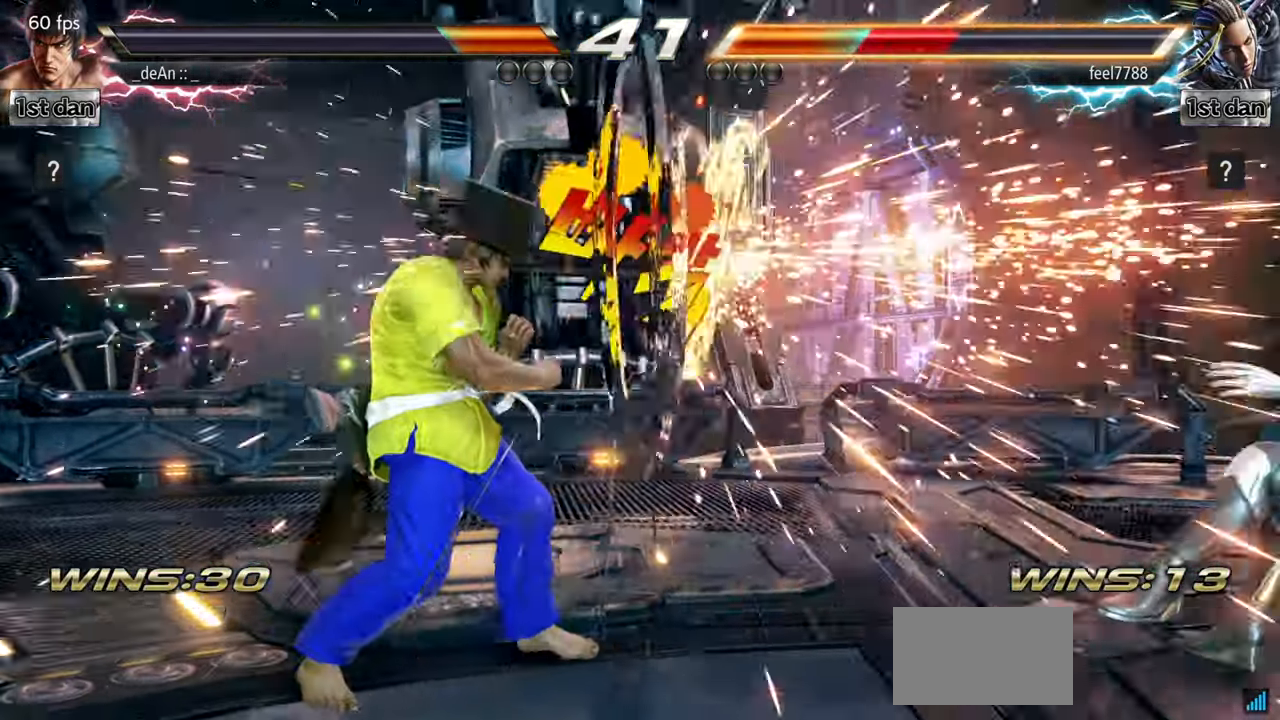
{"buttons": [], "left_stick": "center", "events": [[116, "TRIANGLE", "up"], [350, "left_stick", "right"], [417, "left_stick", "center"]]}
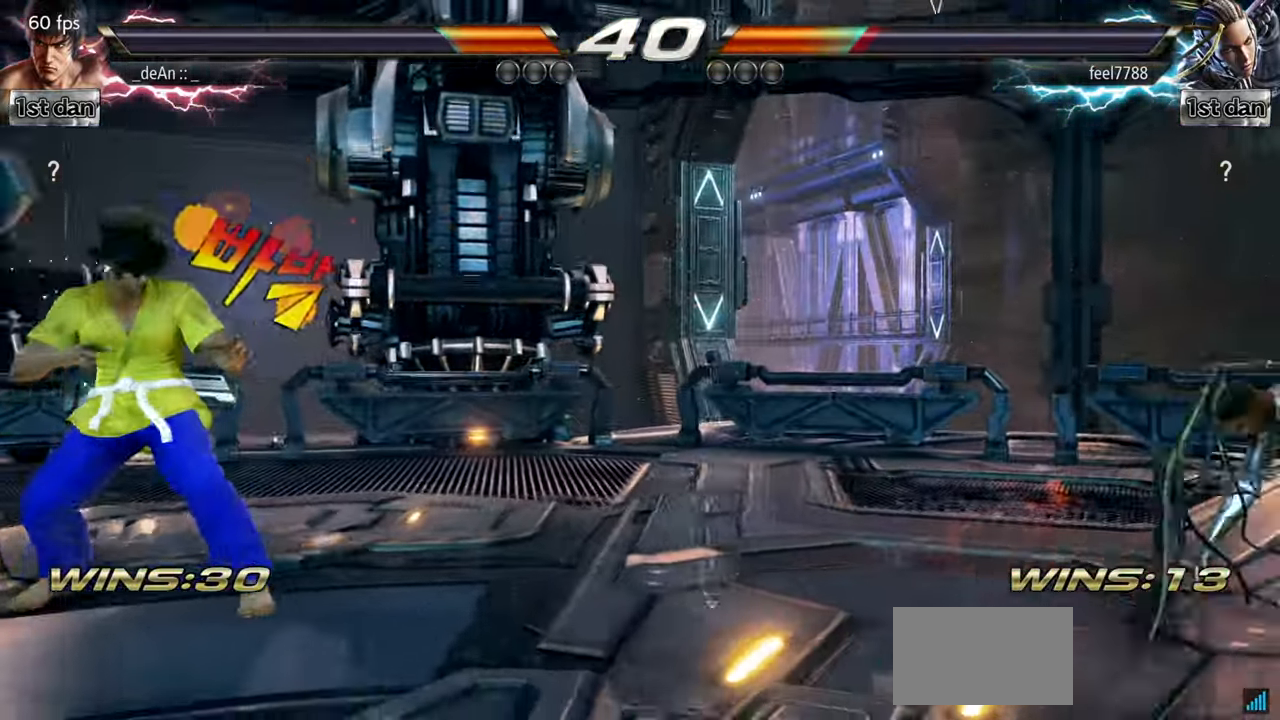
{"buttons": [], "left_stick": "center", "events": [[33, "left_stick", "right"], [384, "left_stick", "left"], [434, "left_stick", "center"]]}
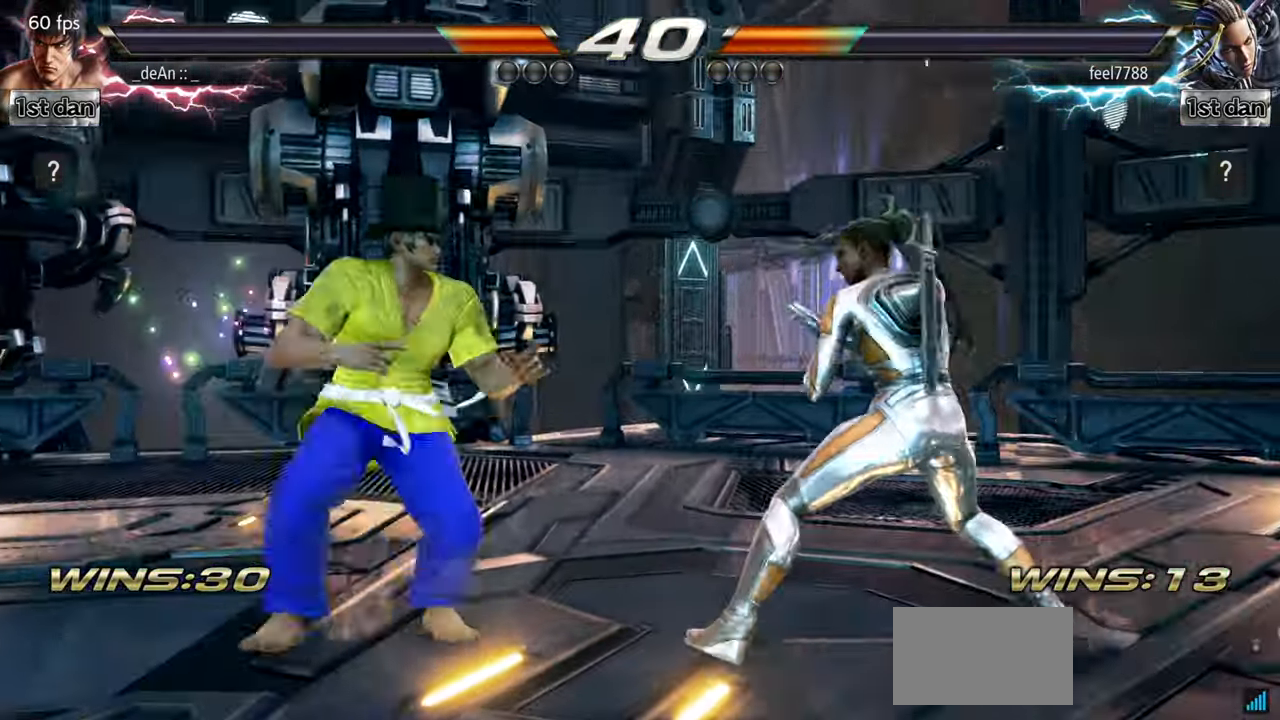
{"buttons": [], "left_stick": "left", "events": [[33, "left_stick", "left"], [350, "left_stick", "center"], [433, "left_stick", "left"]]}
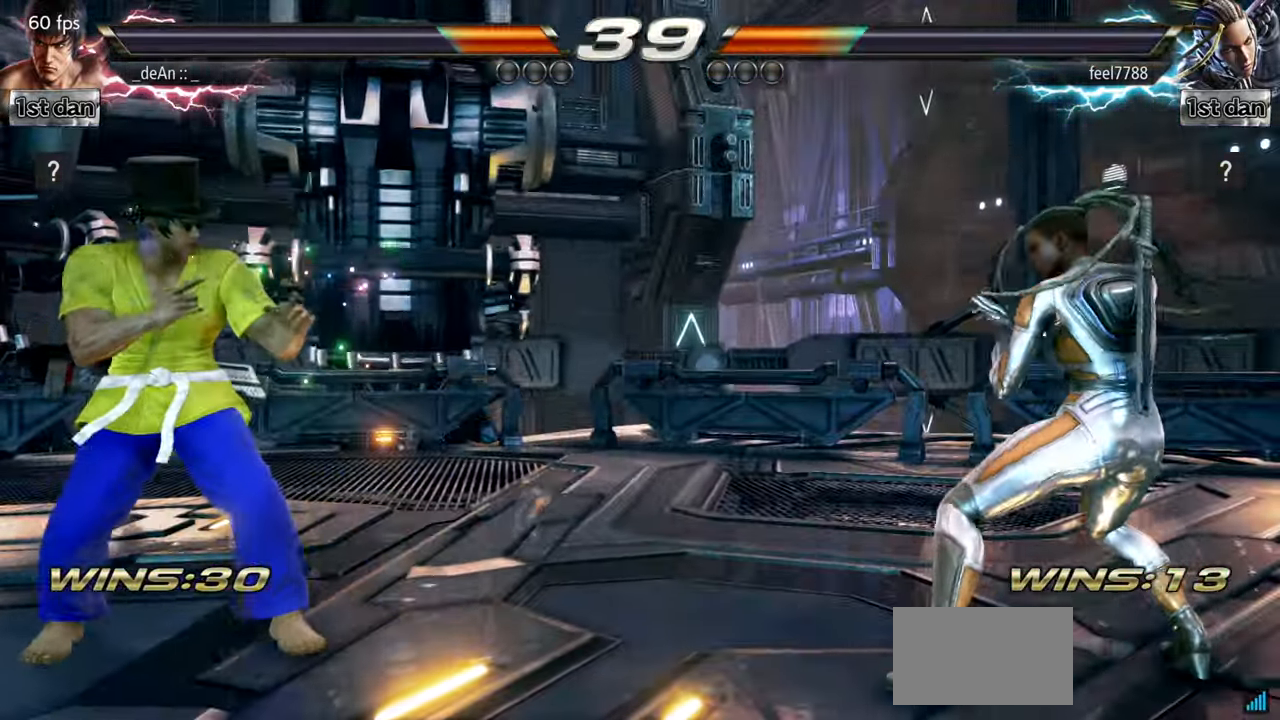
{"buttons": [], "left_stick": "center", "events": [[100, "left_stick", "down"], [200, "left_stick", "center"]]}
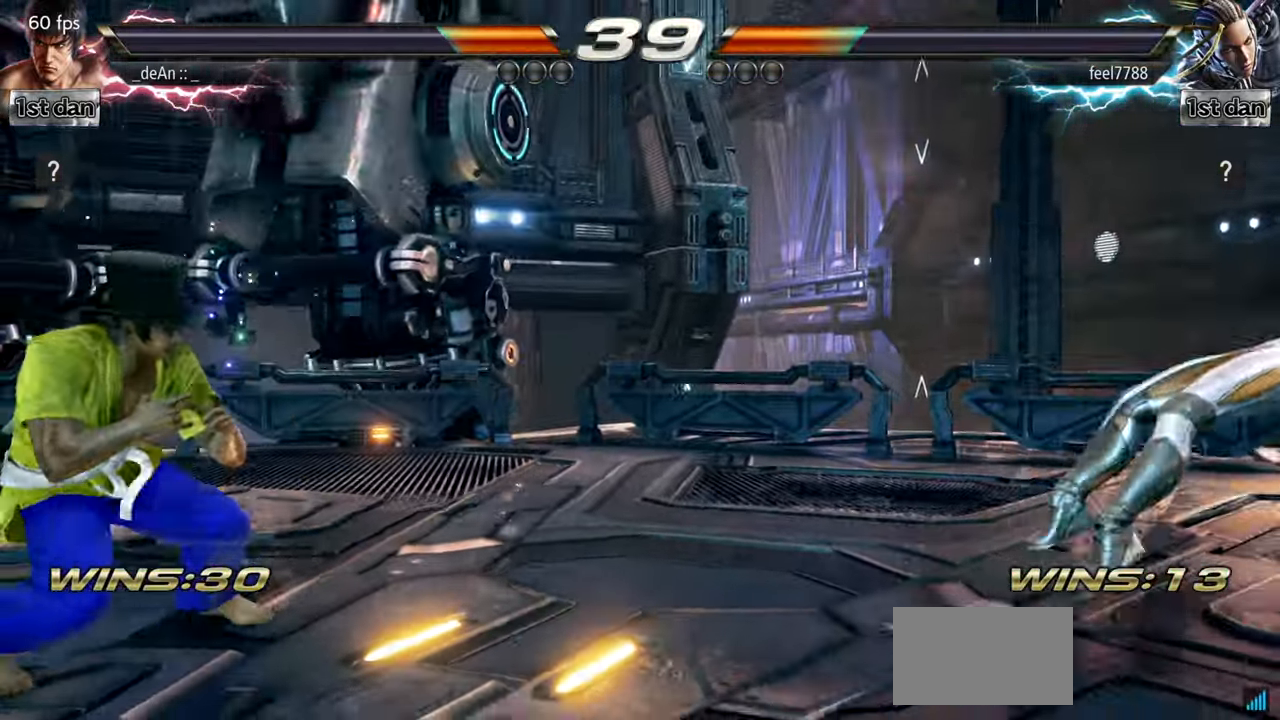
{"buttons": [], "left_stick": "center", "events": [[66, "left_stick", "down"], [83, "SQUARE", "down"], [83, "TRIANGLE", "down"], [133, "SQUARE", "up"], [133, "TRIANGLE", "up"], [216, "left_stick", "right"], [232, "CIRCLE", "down"], [266, "left_stick", "center"], [282, "CIRCLE", "up"], [299, "TRIANGLE", "down"], [366, "TRIANGLE", "up"]]}
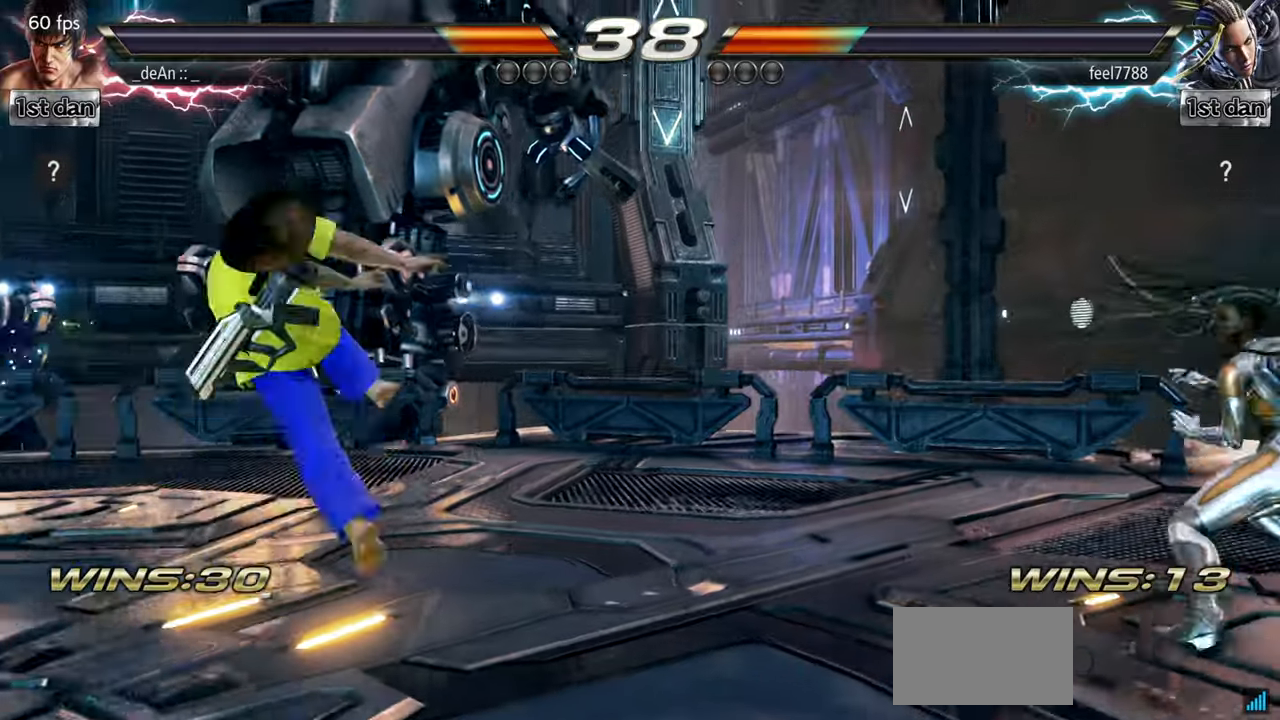
{"buttons": [], "left_stick": "left", "events": [[417, "left_stick", "left"]]}
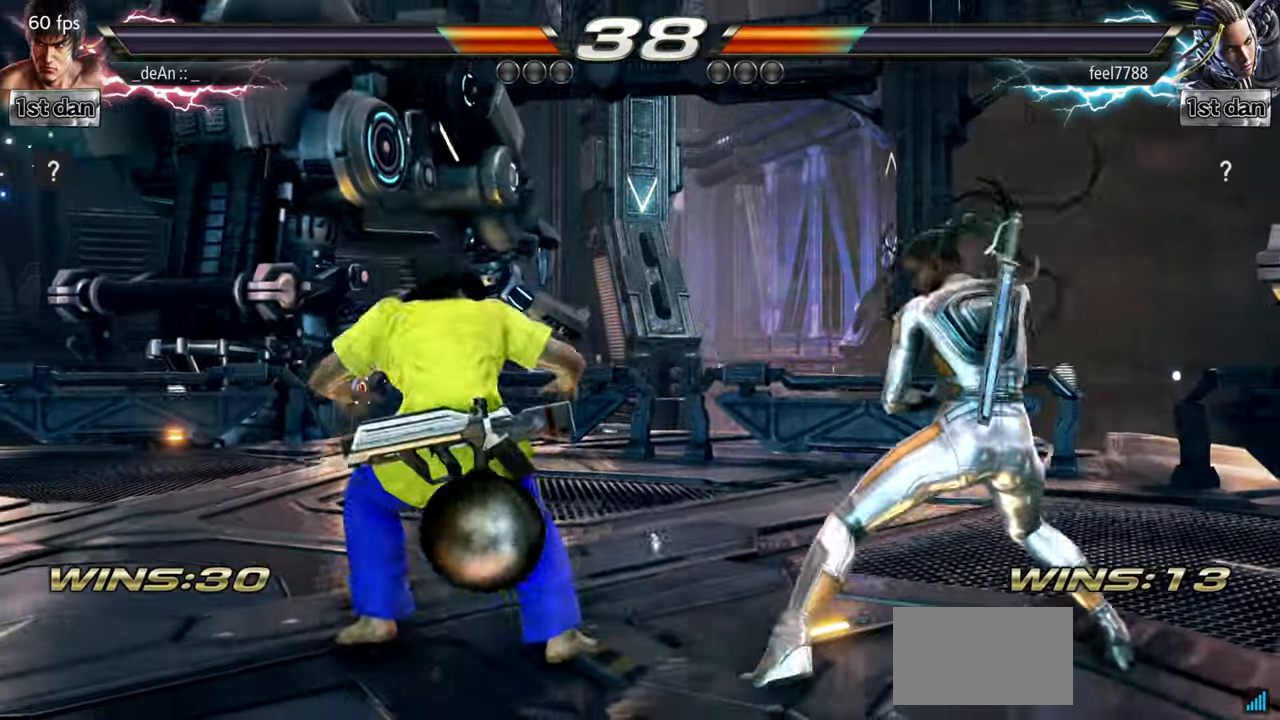
{"buttons": [], "left_stick": "left", "events": []}
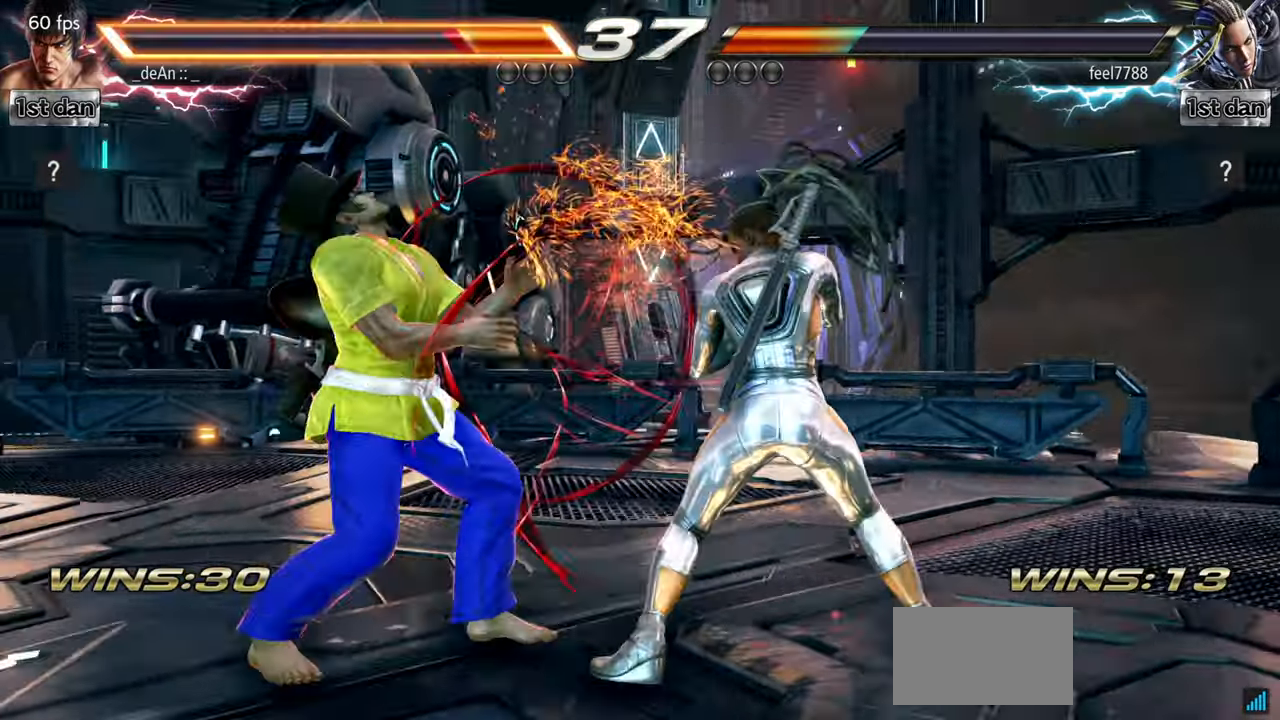
{"buttons": [], "left_stick": "left", "events": []}
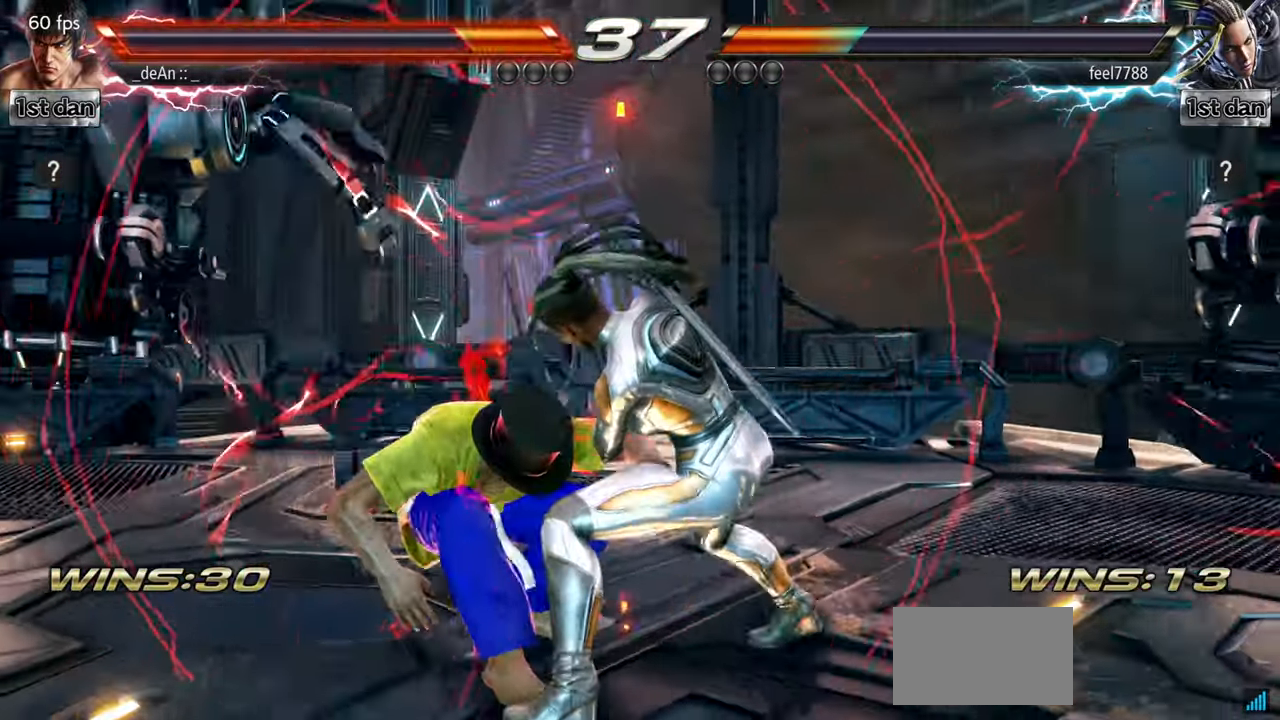
{"buttons": [], "left_stick": "left"}